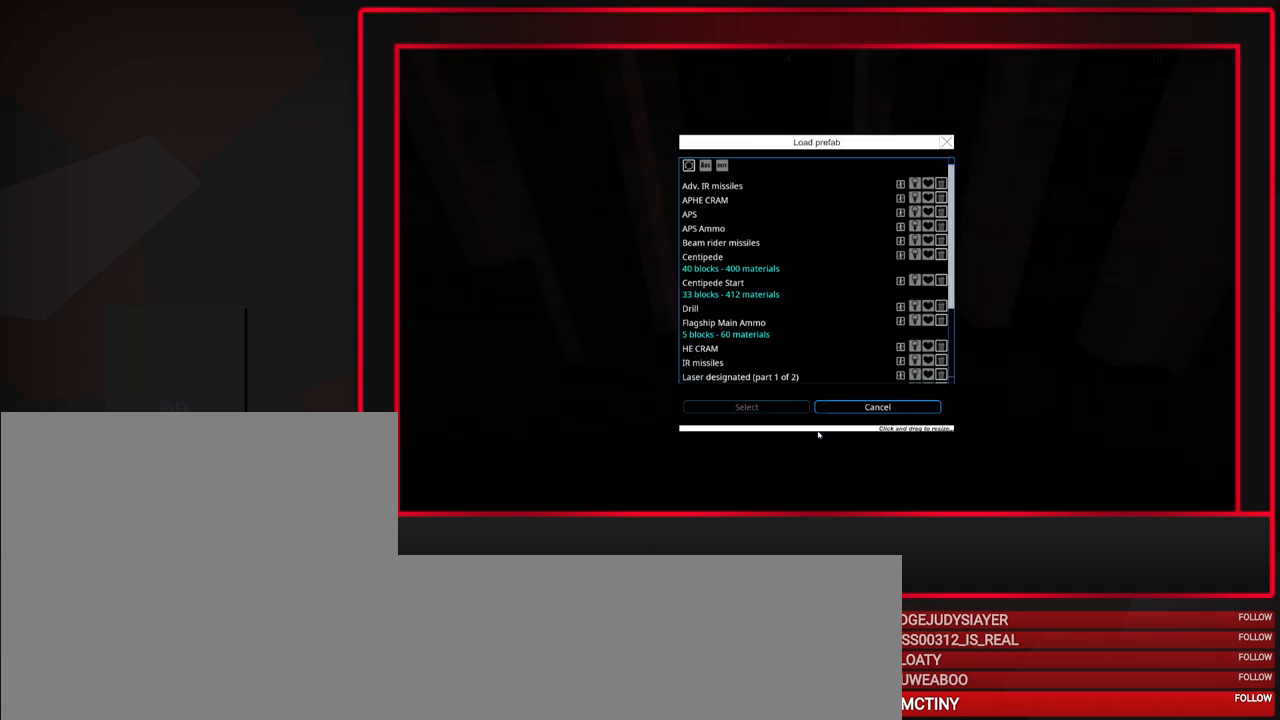
Gameplay with keyboard and mouse; each line is a JSON object with the keys and mouse buttons held at the frame after it. "events" lists presses ("down") and releases ("up") of "a", "alt", "caps_lock", "ctrl", "d", "escape", "f1", "f10", "f11", "f12", "f2", "f3", "f4", "f5", "f6", "f7", "f8", "f9", "s", "shift", "space", "tab", "w", "mouse_left", "mouse_middle", "mouse_right", "mouse_mb4", "mouse_mb5", "mouse_wheel_up" and "mouse_wheel_down" between this image and that frame as [ms after this image, input, new state], when the widget could be followed in between. "mouse_left", "mouse_middle", "mouse_right", "mouse_mb4", "mouse_mb5", "mouse_wheel_up", "mouse_wheel_down" = the "left", "middle", "right", "mb4", "mb5", "wheel_up", "wheel_down" buttons of the "mouse" list. No other keys are recorded. Mouse movement is not recorded.
{"keys": [], "mouse": [], "events": []}
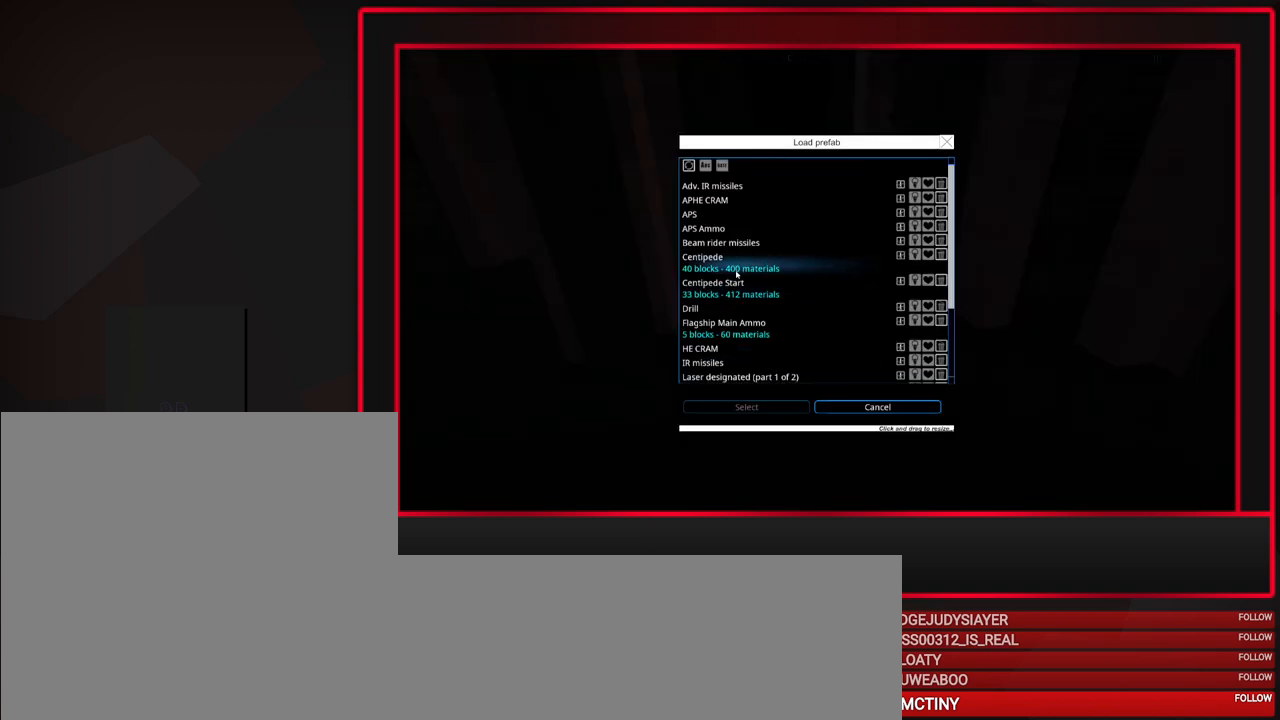
{"keys": [], "mouse": [], "events": [[33, "mouse_wheel_down", "down"], [183, "mouse_wheel_down", "up"]]}
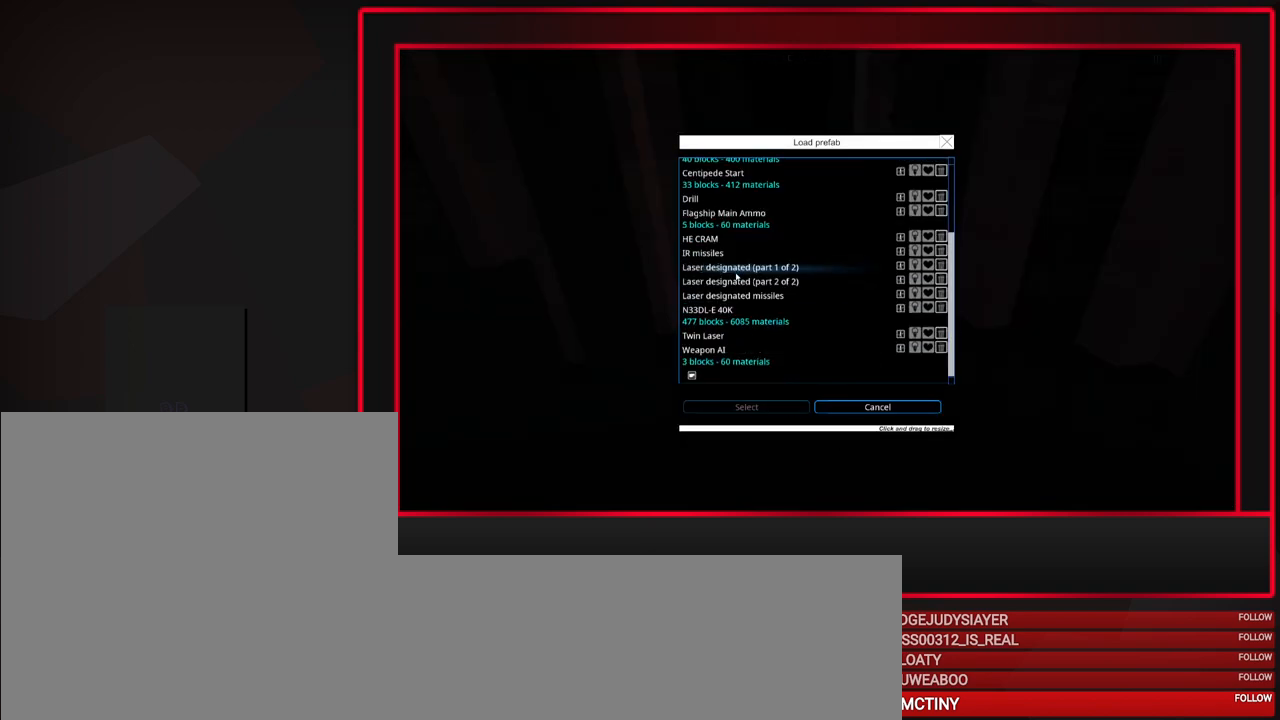
{"keys": [], "mouse": [], "events": []}
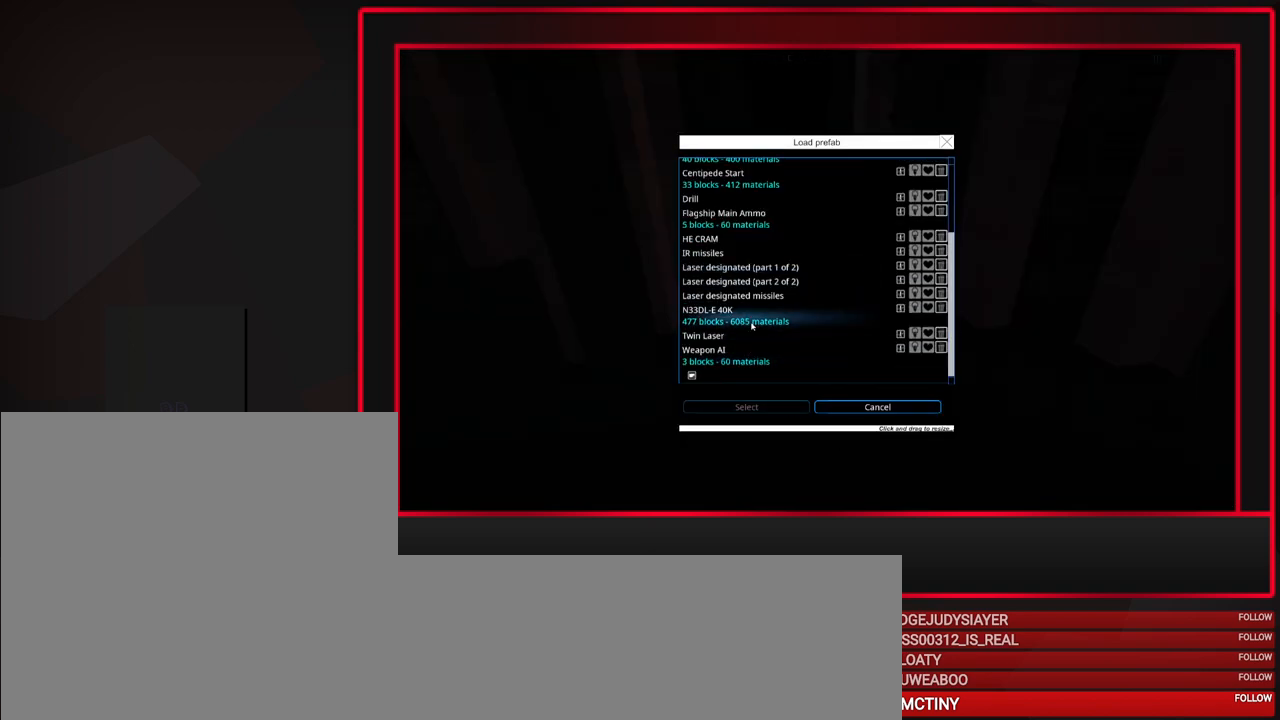
{"keys": [], "mouse": [], "events": [[350, "mouse_left", "down"], [450, "mouse_left", "up"]]}
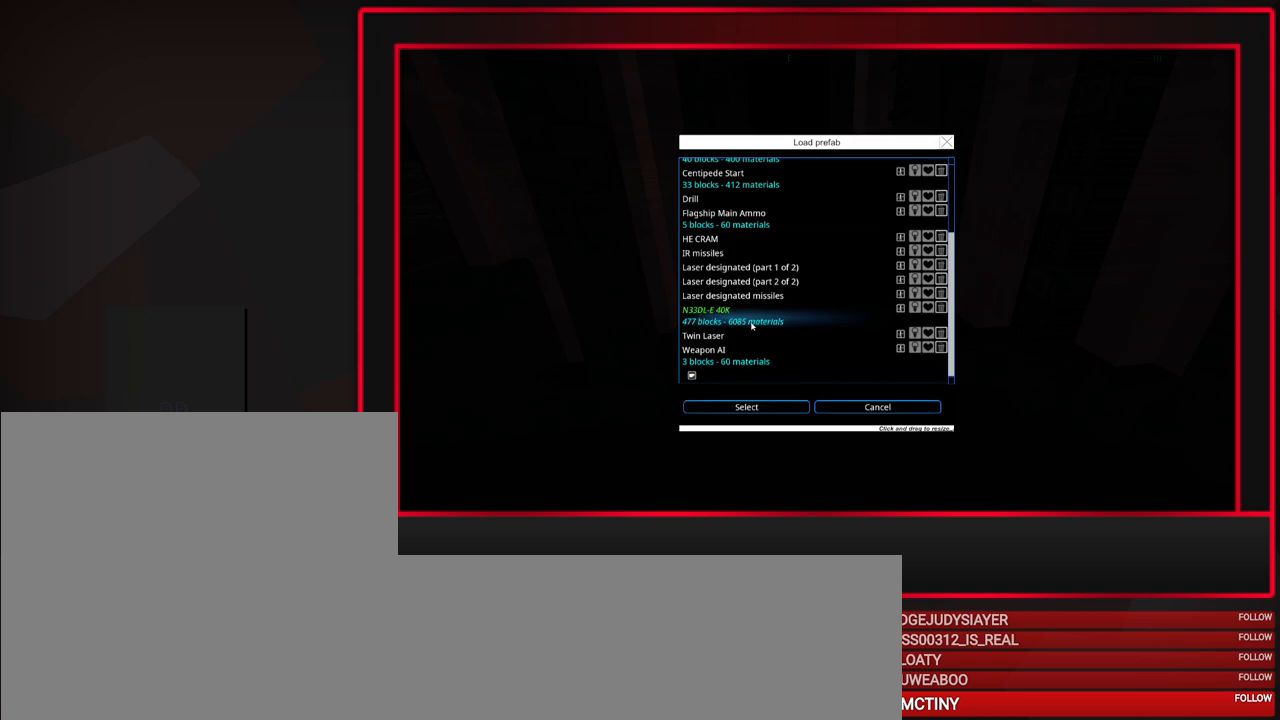
{"keys": [], "mouse": [], "events": [[317, "mouse_left", "down"], [417, "mouse_left", "up"]]}
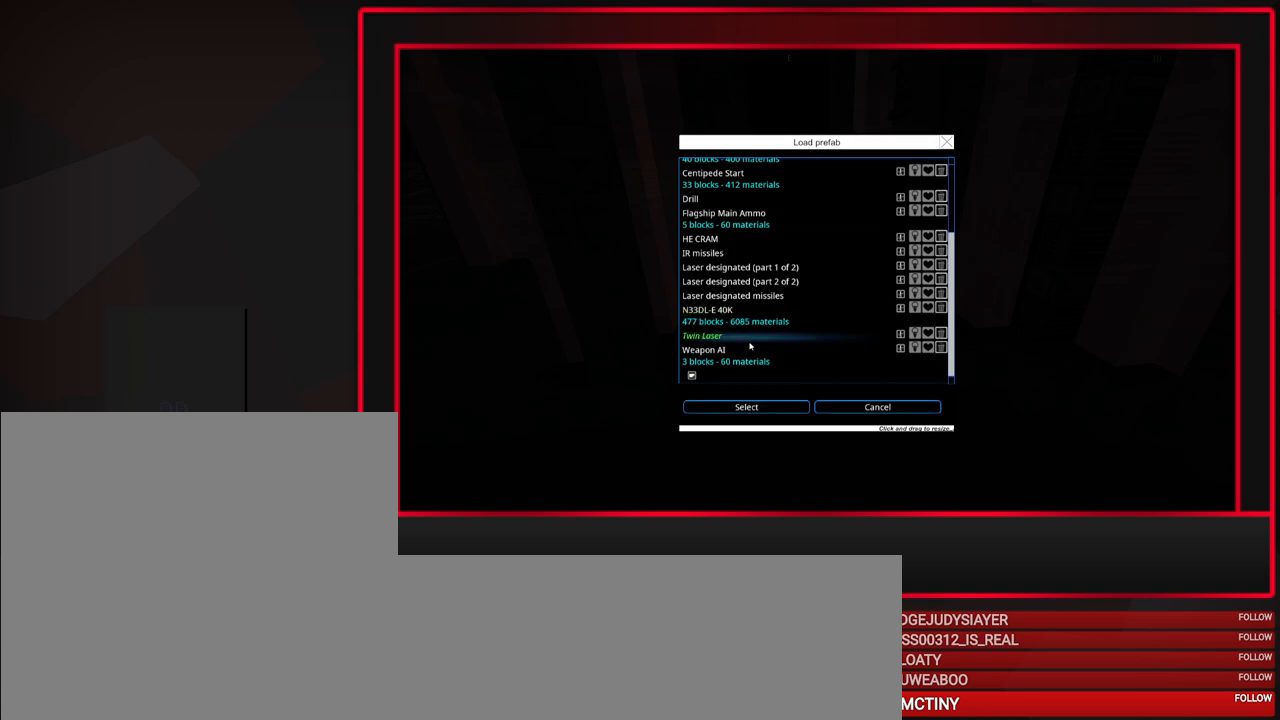
{"keys": [], "mouse": [], "events": [[250, "mouse_left", "down"], [283, "mouse_left", "up"]]}
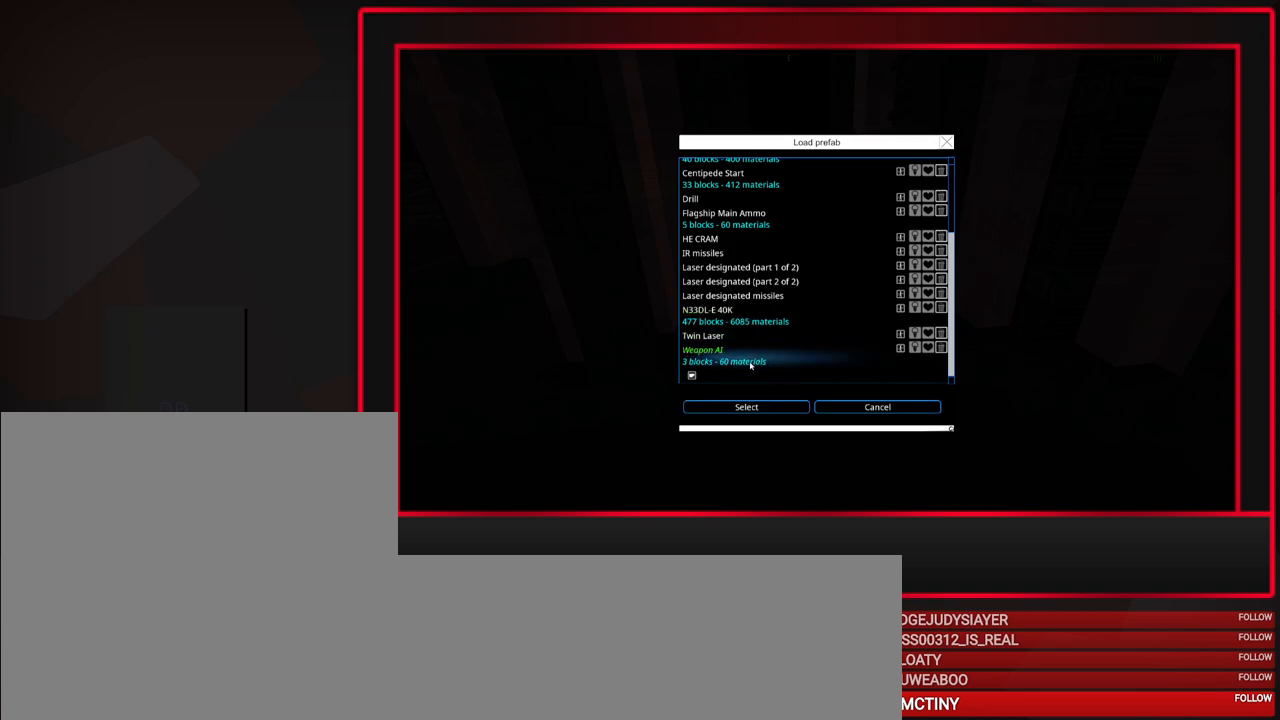
{"keys": [], "mouse": [], "events": [[300, "mouse_wheel_up", "down"], [450, "mouse_wheel_up", "up"]]}
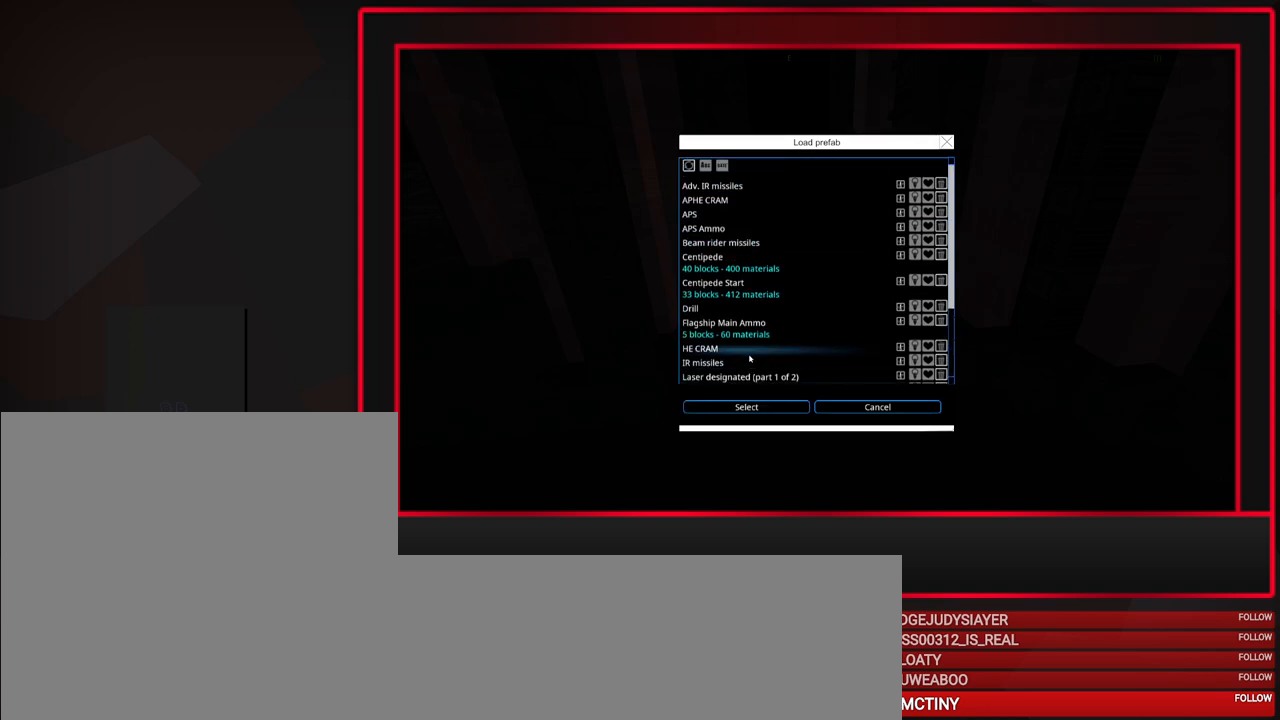
{"keys": [], "mouse": [], "events": []}
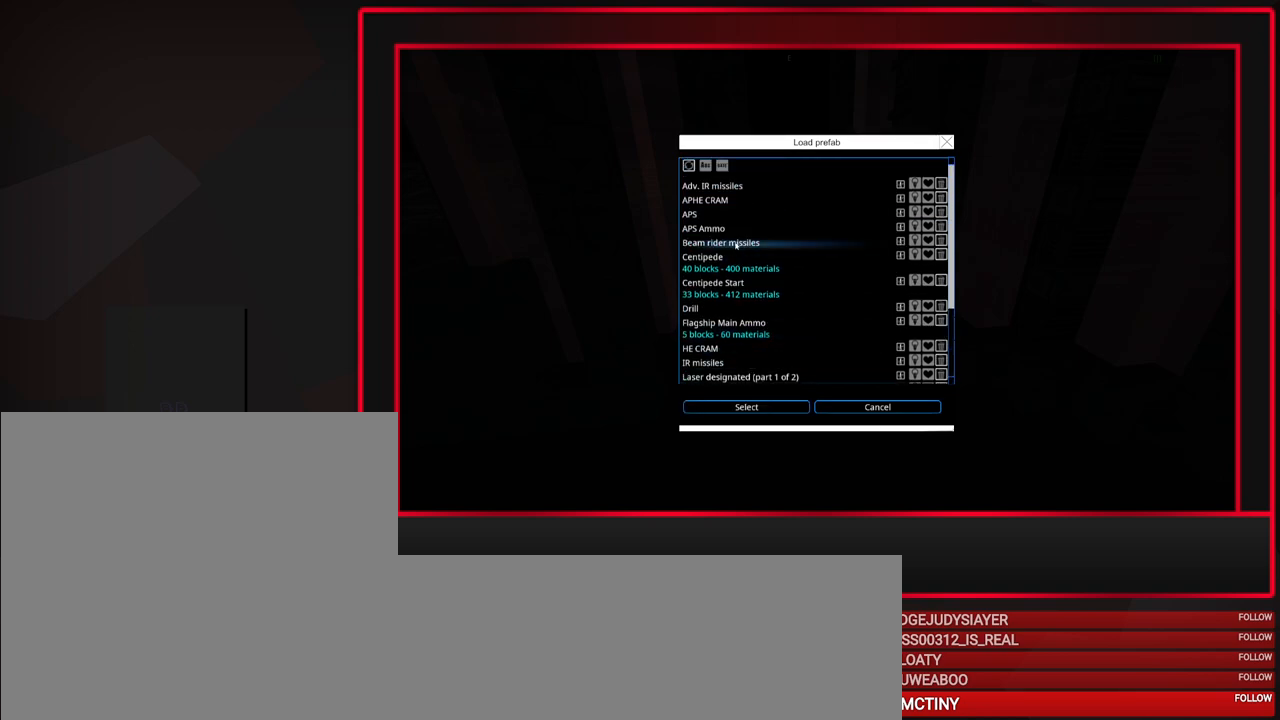
{"keys": [], "mouse": [], "events": []}
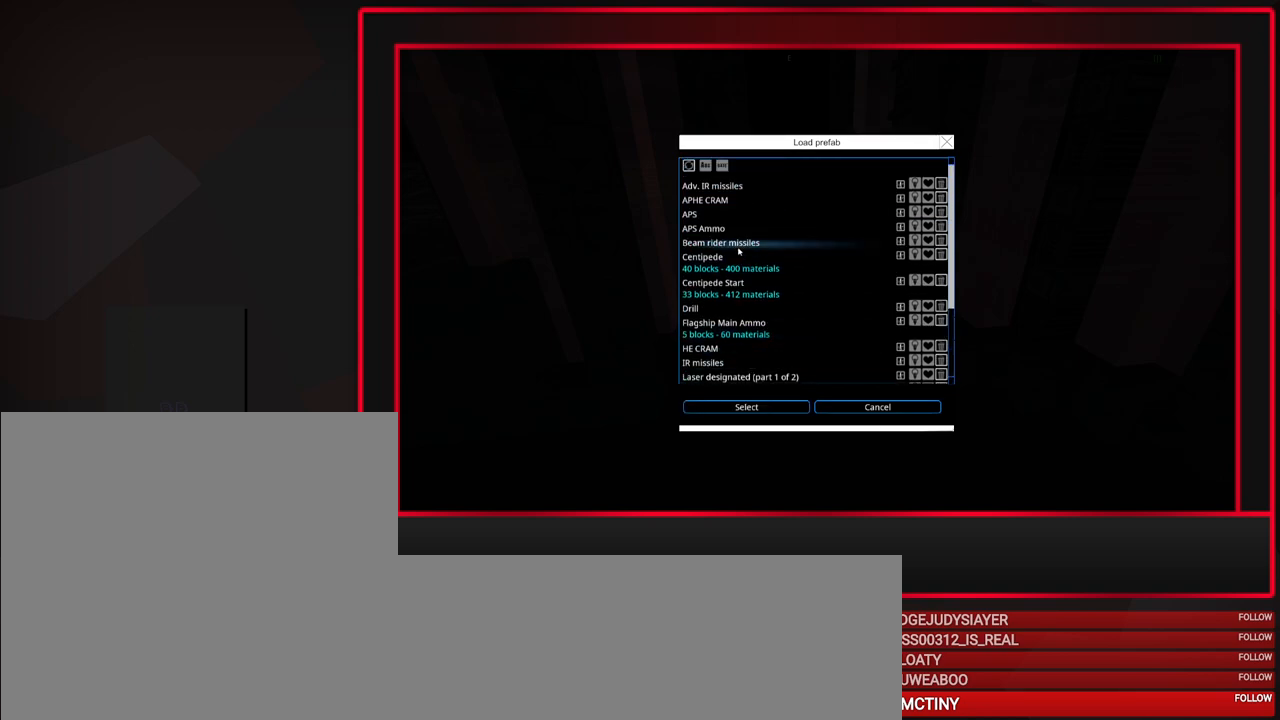
{"keys": [], "mouse": [], "events": []}
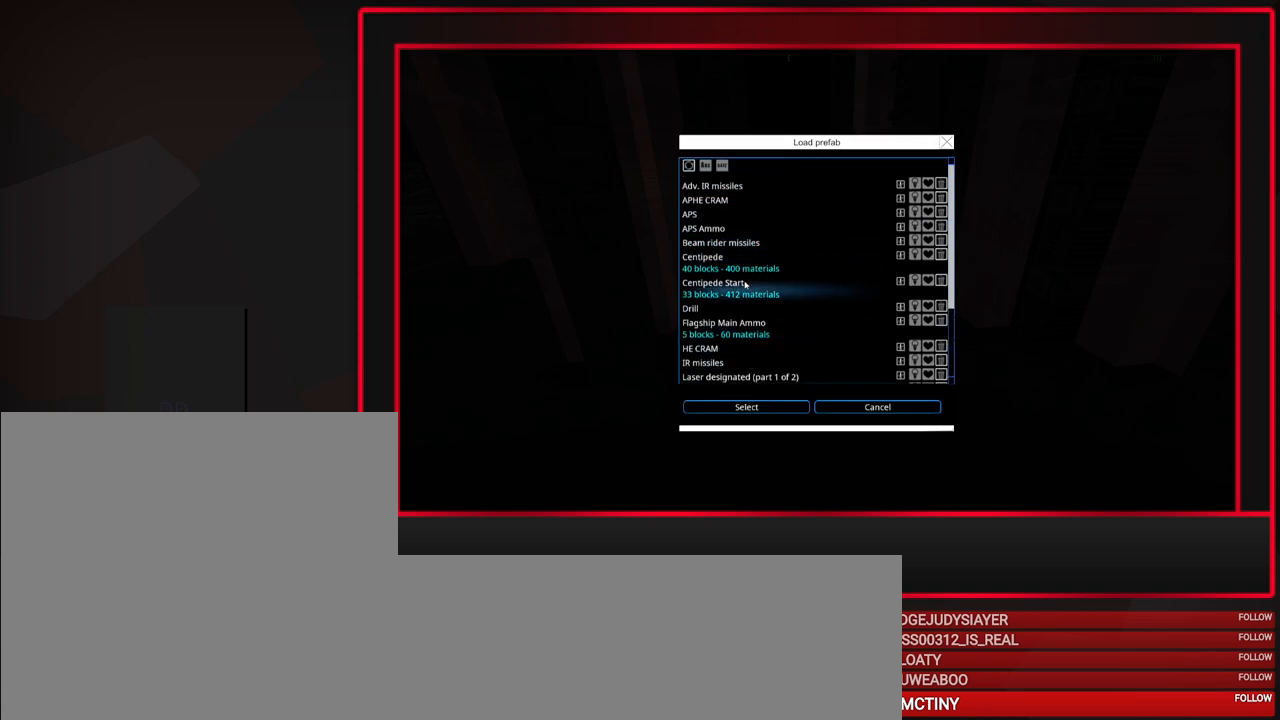
{"keys": [], "mouse": [], "events": []}
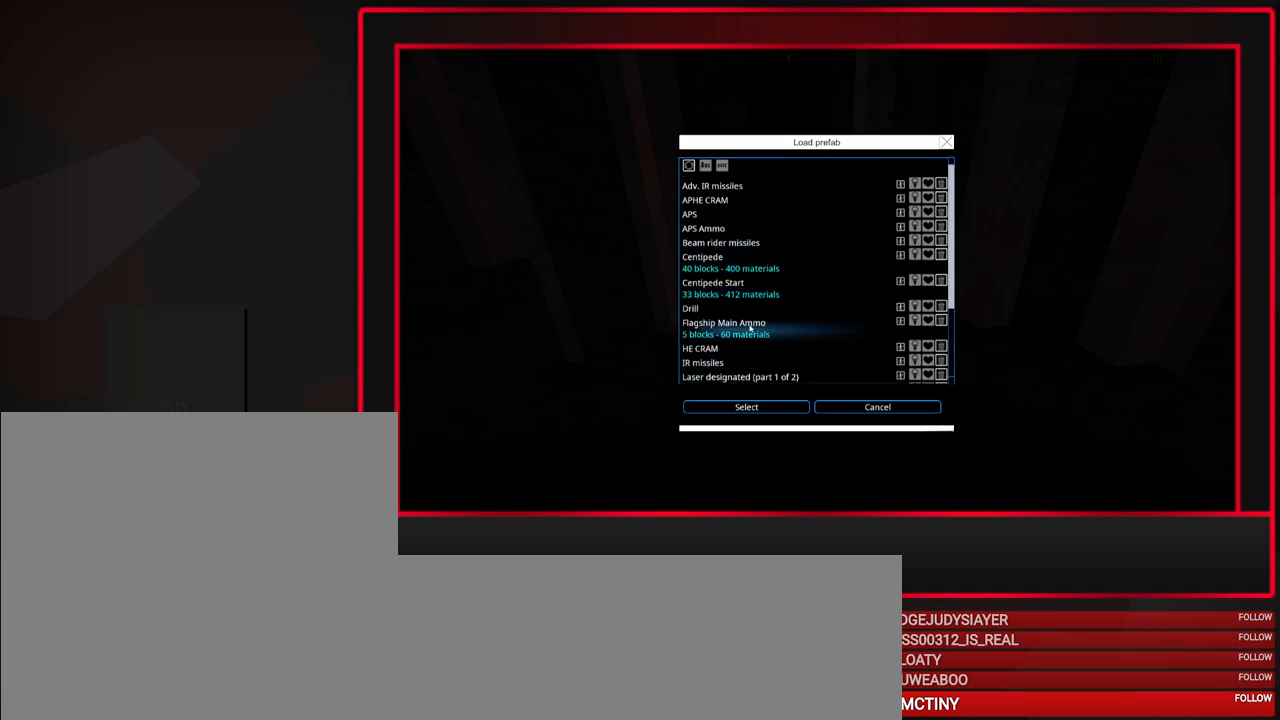
{"keys": [], "mouse": [], "events": [[300, "mouse_left", "down"], [333, "mouse_left", "up"]]}
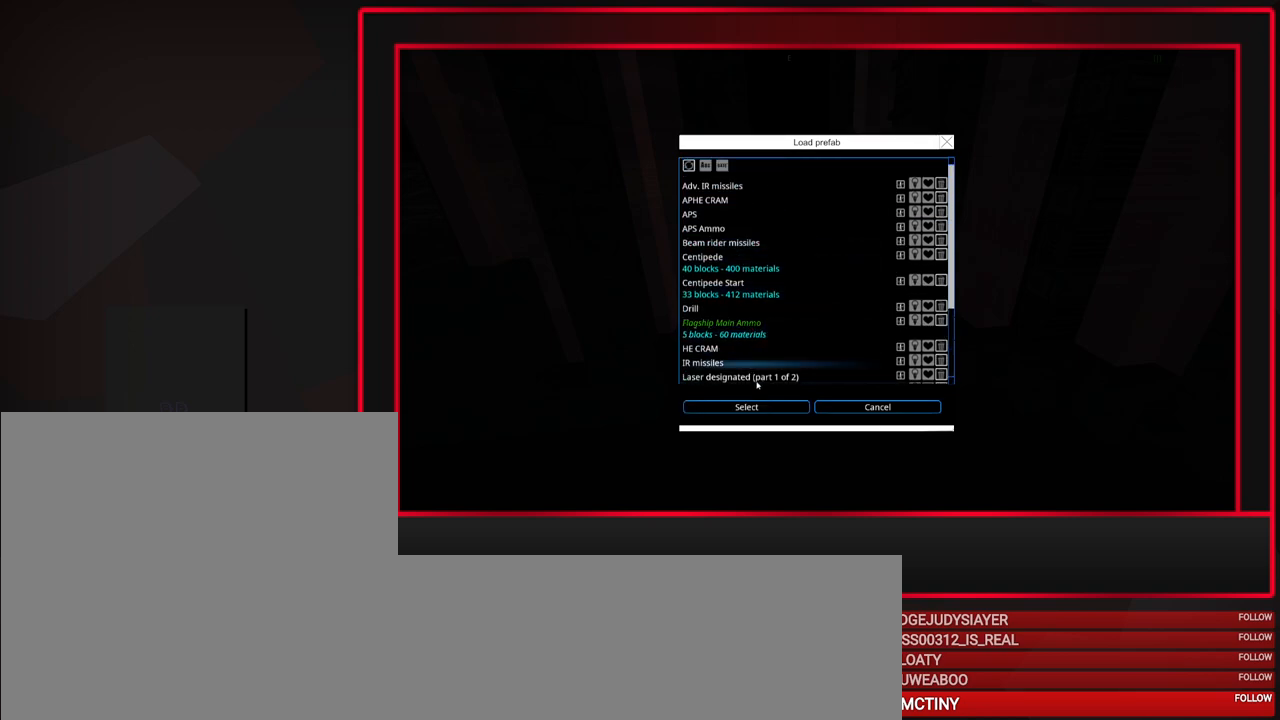
{"keys": [], "mouse": [], "events": []}
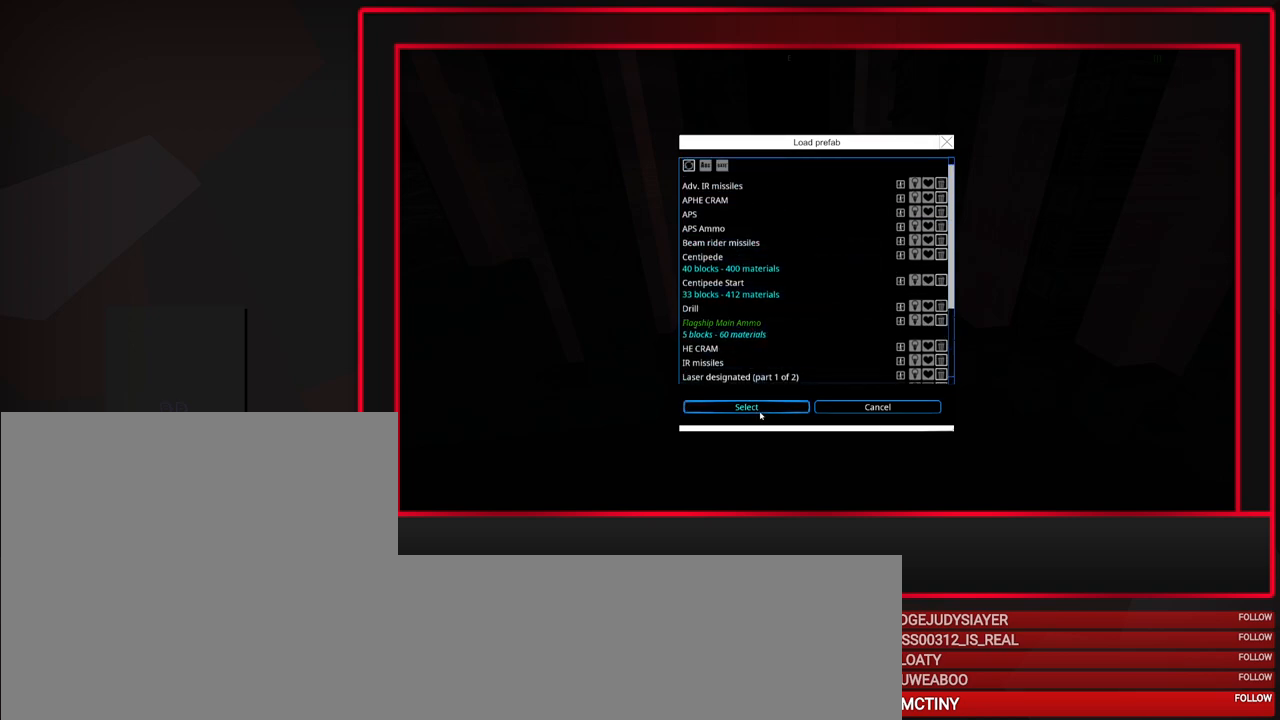
{"keys": [], "mouse": [], "events": [[133, "mouse_left", "down"], [233, "mouse_left", "up"]]}
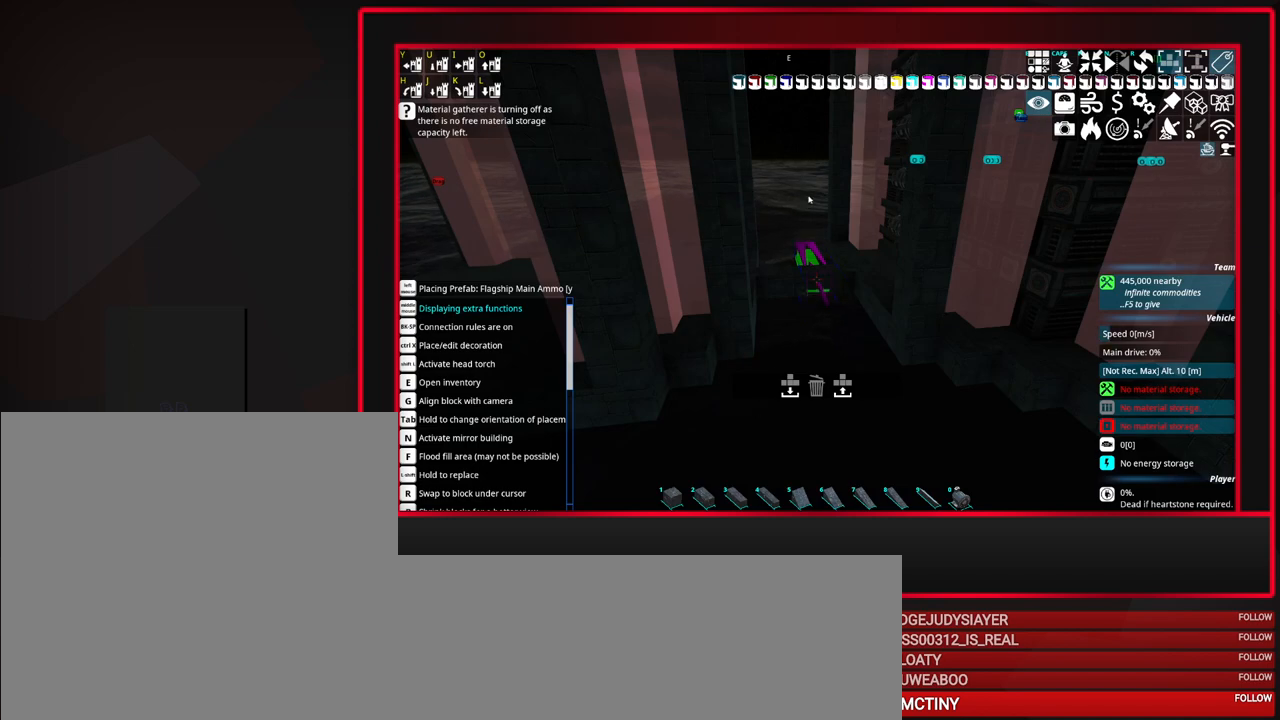
{"keys": [], "mouse": ["middle"], "events": [[483, "mouse_middle", "down"]]}
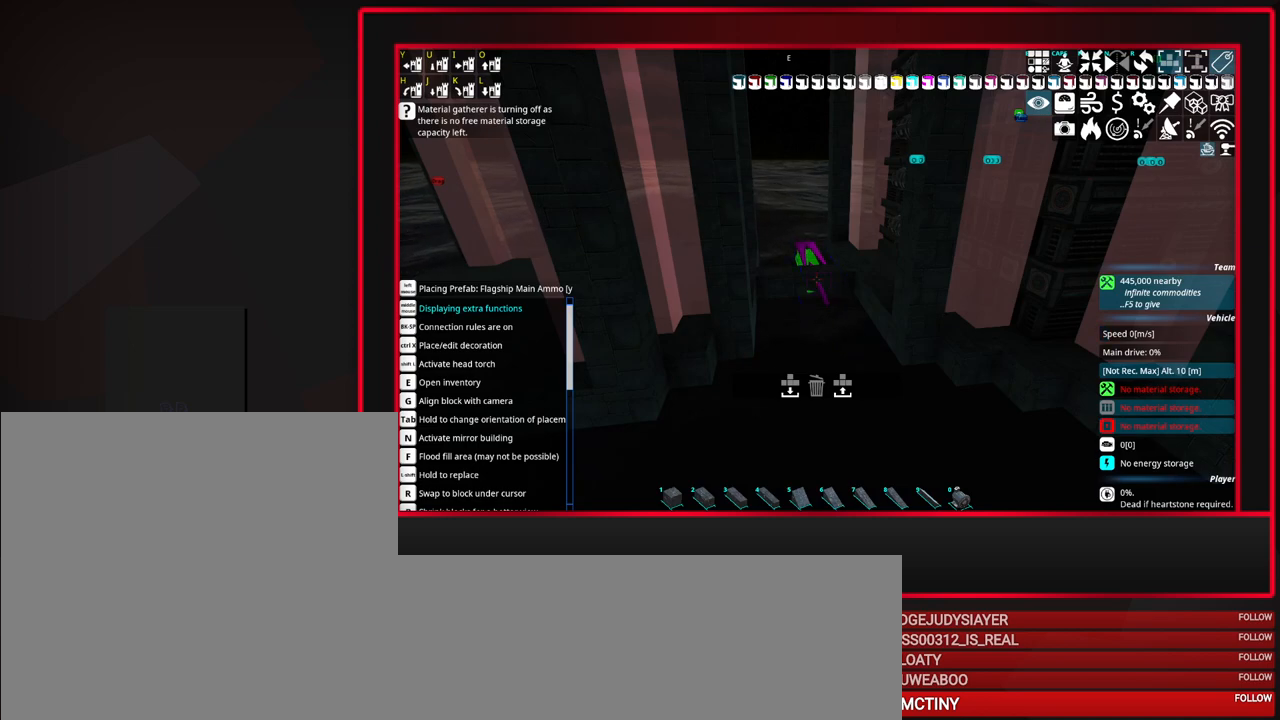
{"keys": [], "mouse": [], "events": [[117, "mouse_middle", "up"]]}
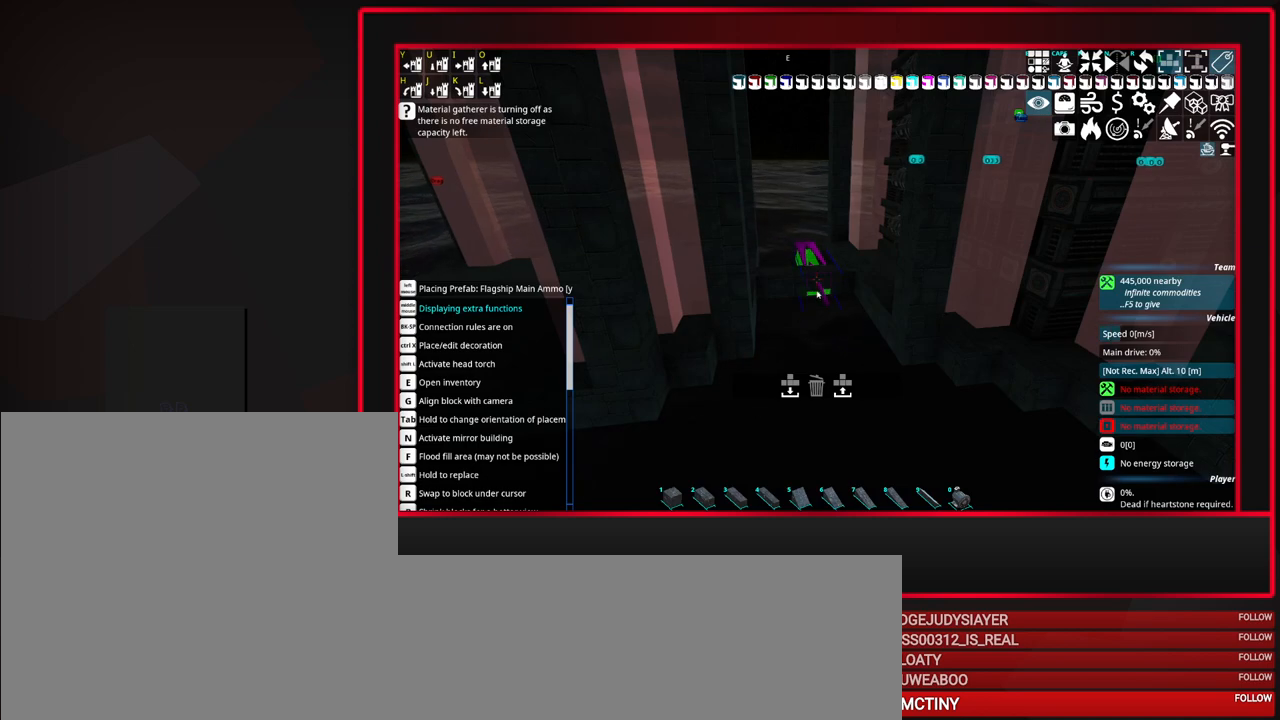
{"keys": [], "mouse": [], "events": []}
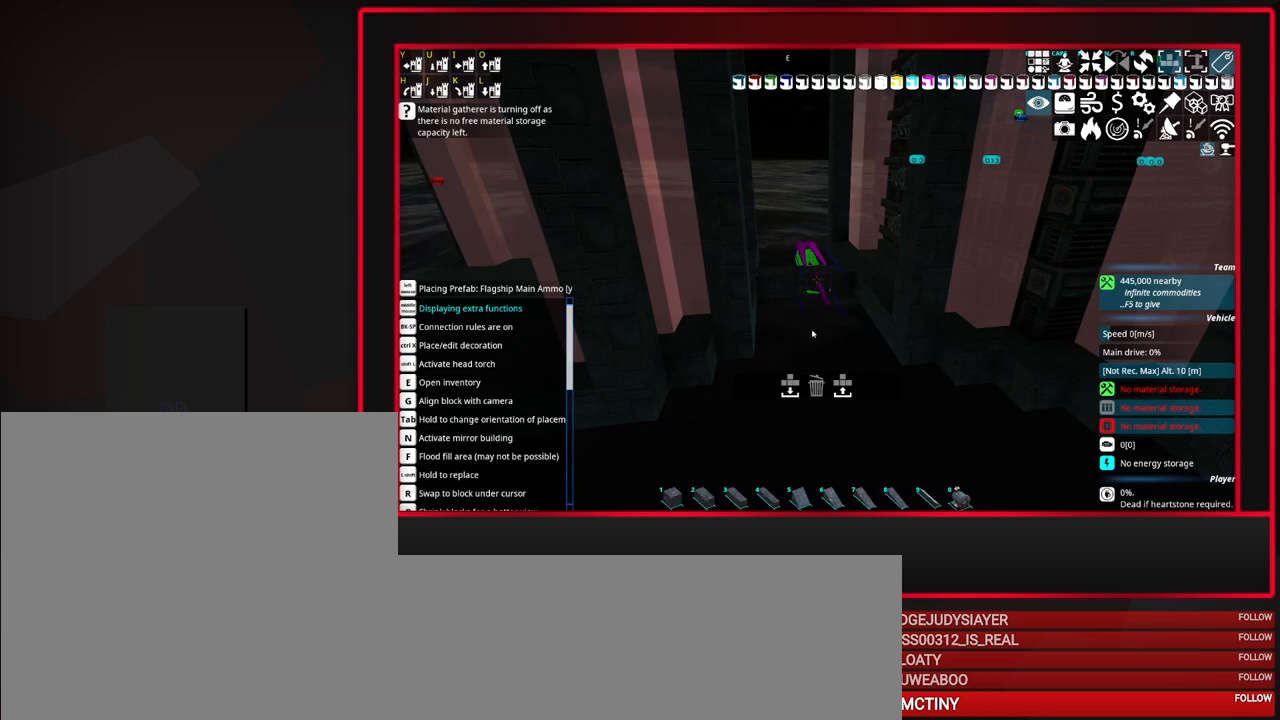
{"keys": [], "mouse": [], "events": [[67, "mouse_middle", "down"], [150, "mouse_middle", "up"]]}
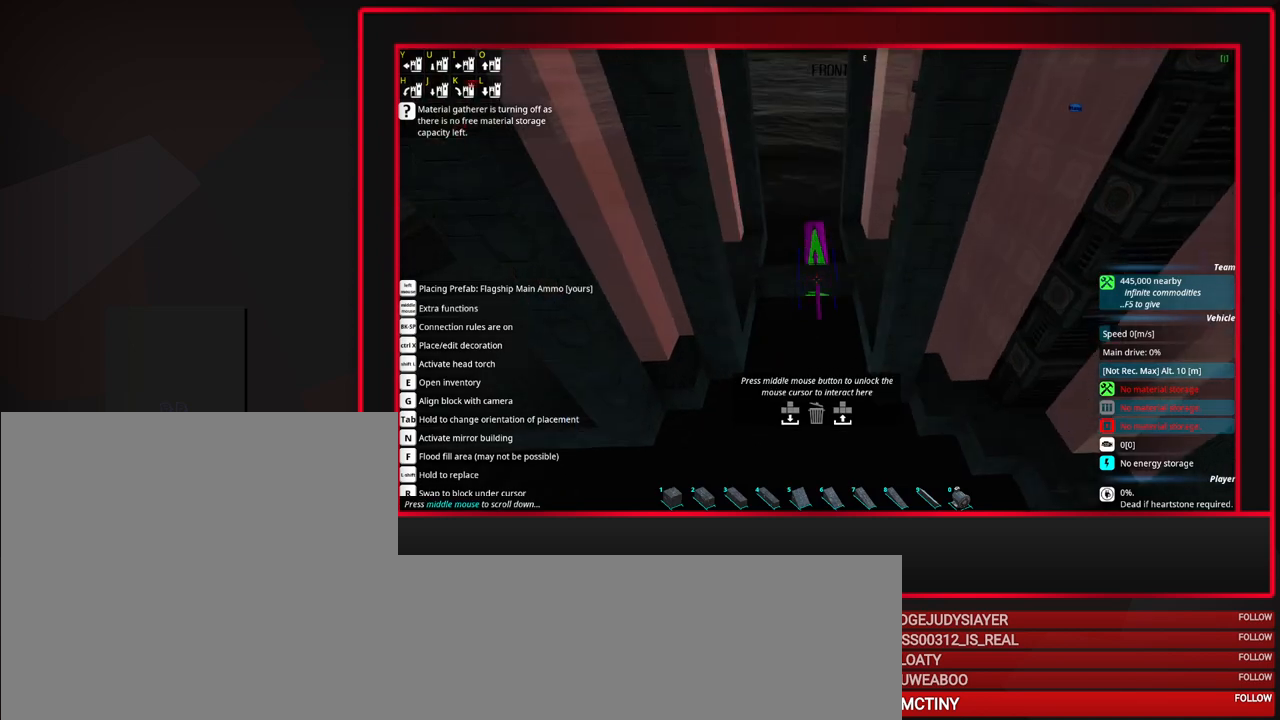
{"keys": [], "mouse": [], "events": [[67, "w", "down"], [167, "w", "up"], [350, "d", "down"], [450, "d", "up"]]}
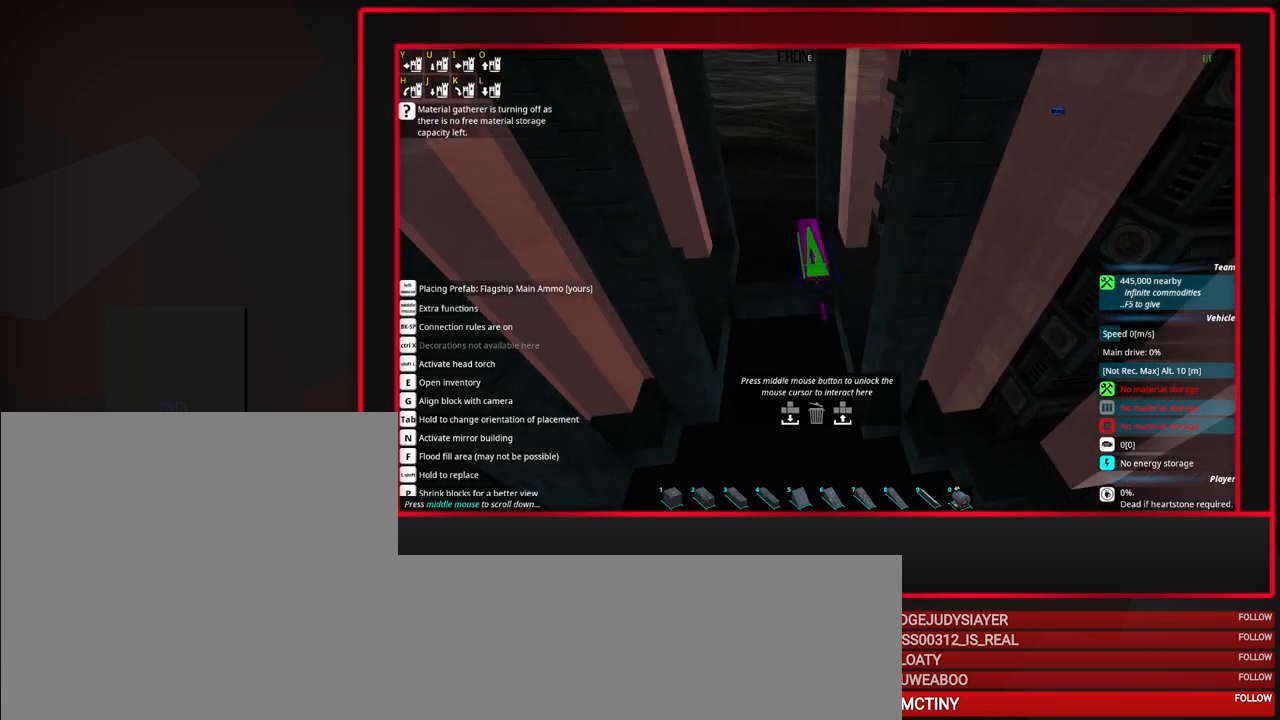
{"keys": [], "mouse": [], "events": []}
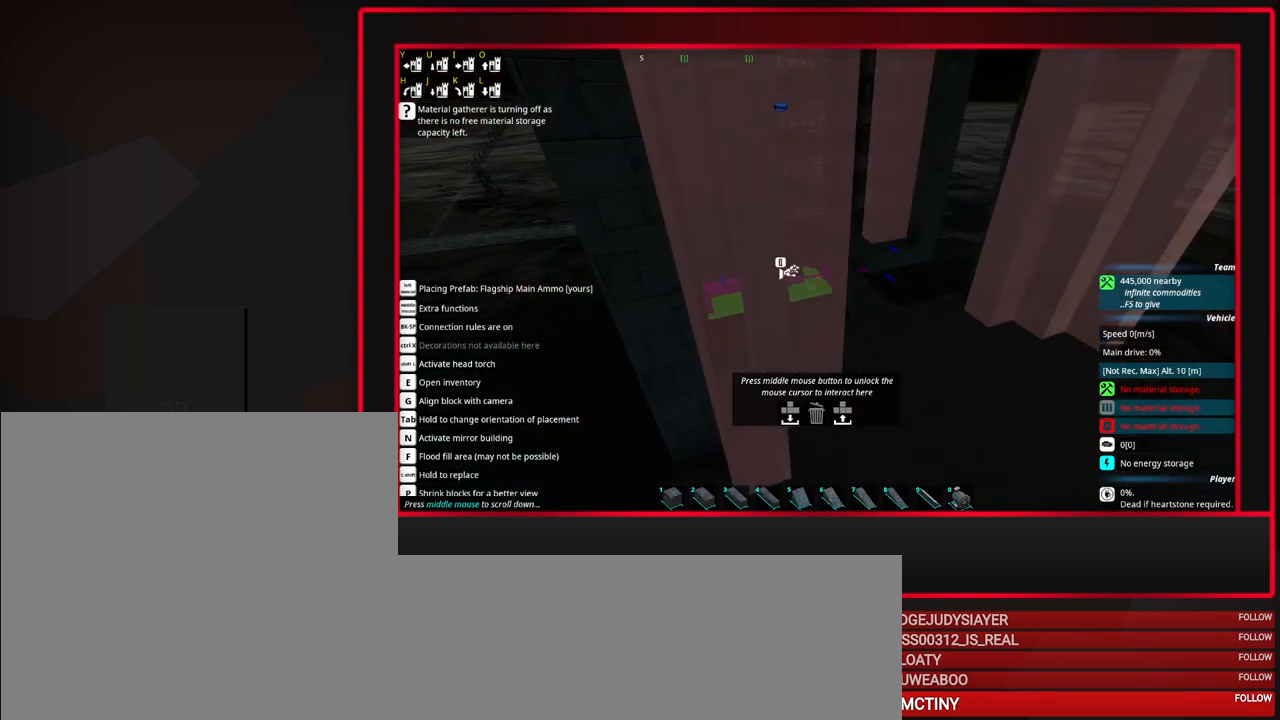
{"keys": ["tab"], "mouse": [], "events": [[483, "tab", "down"]]}
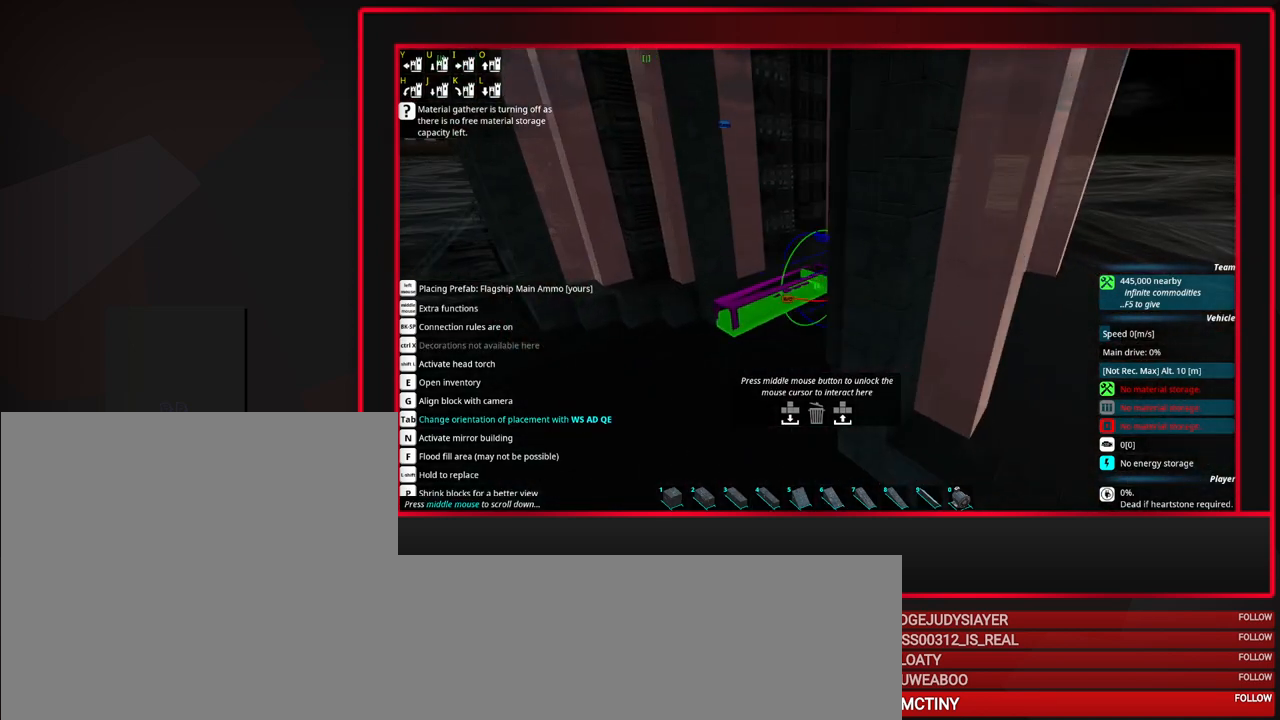
{"keys": ["tab"], "mouse": [], "events": [[217, "s", "down"], [317, "s", "up"]]}
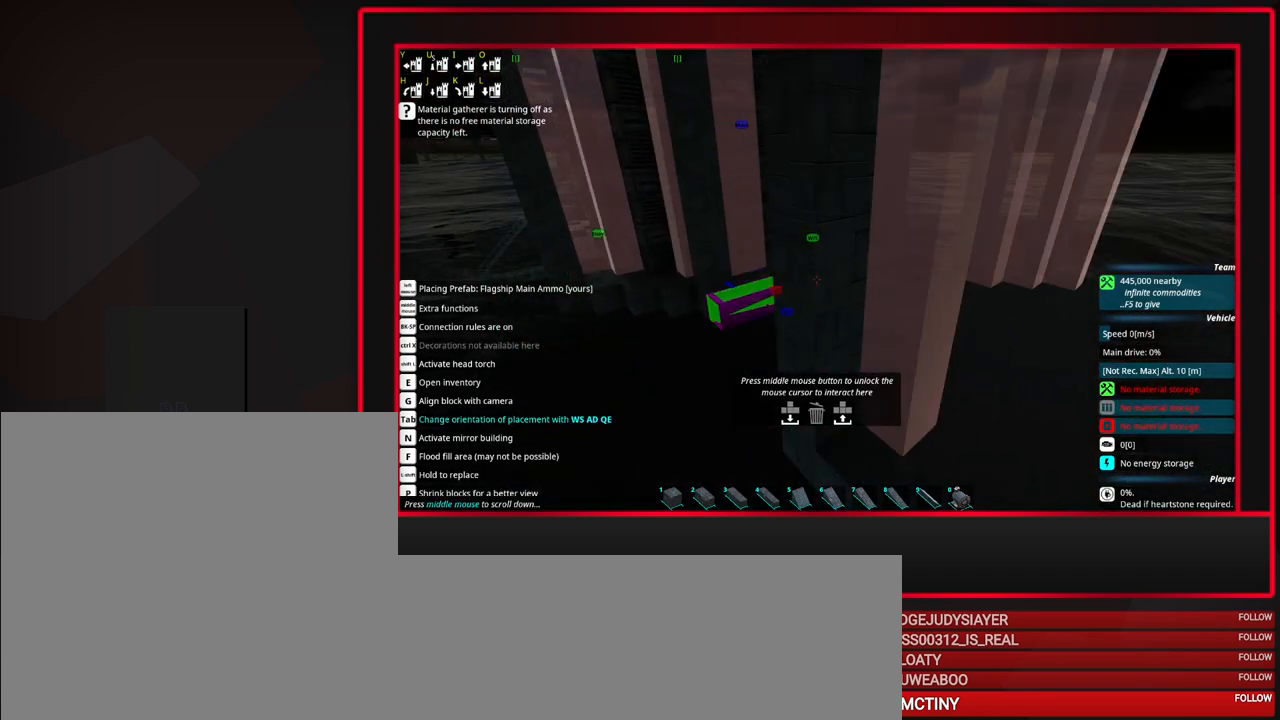
{"keys": [], "mouse": [], "events": [[83, "tab", "up"], [267, "mouse_left", "down"], [367, "mouse_left", "up"]]}
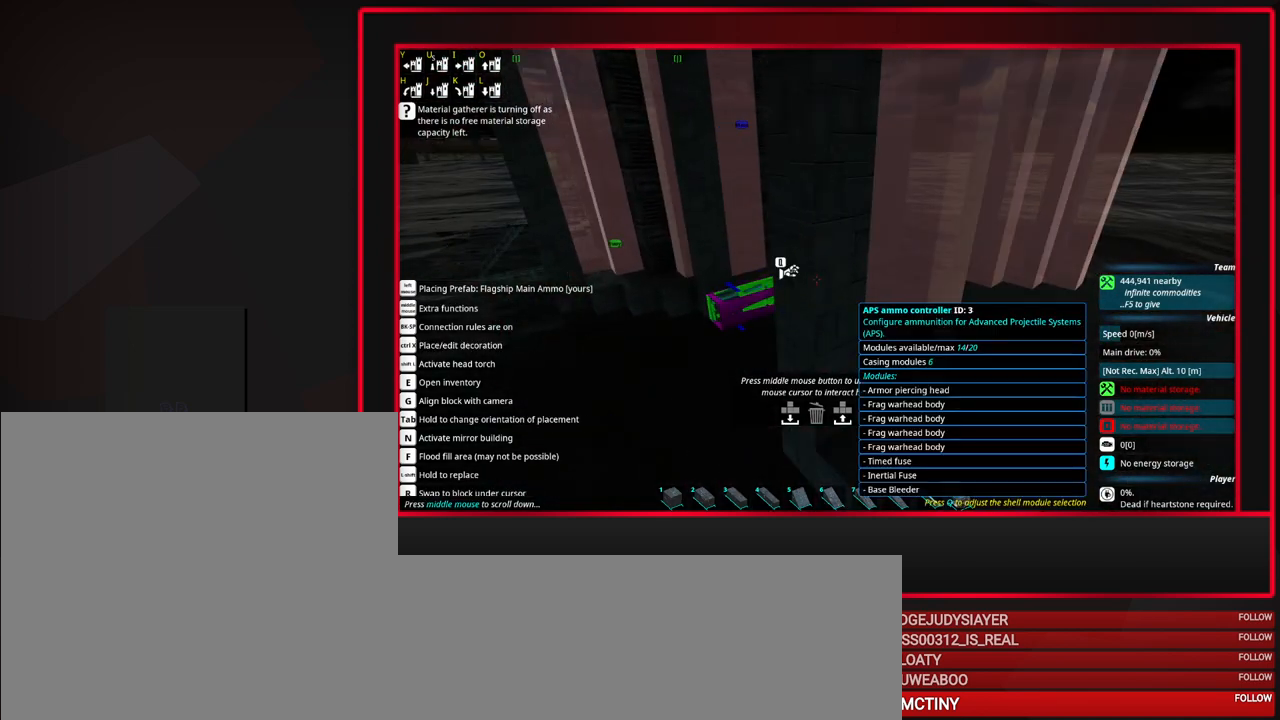
{"keys": [], "mouse": ["wheel_up"], "events": [[383, "mouse_wheel_up", "down"]]}
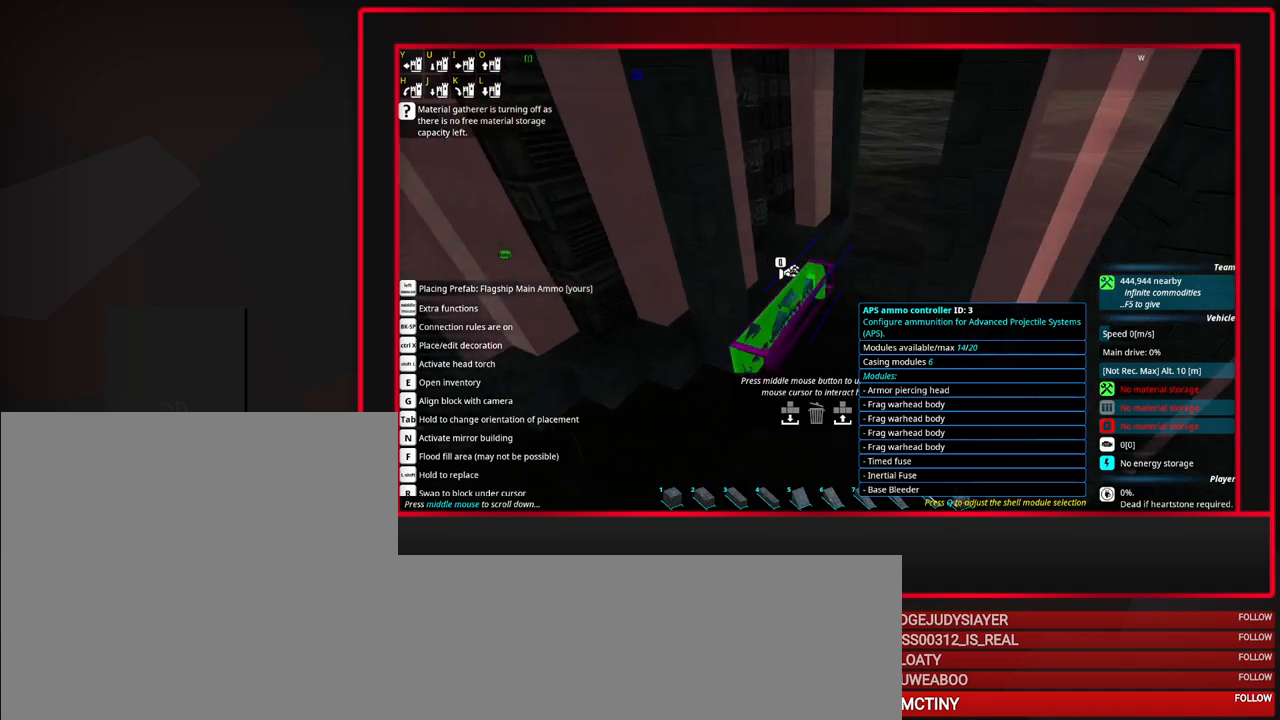
{"keys": [], "mouse": [], "events": [[67, "mouse_wheel_up", "up"], [350, "mouse_wheel_up", "down"], [400, "mouse_wheel_up", "up"]]}
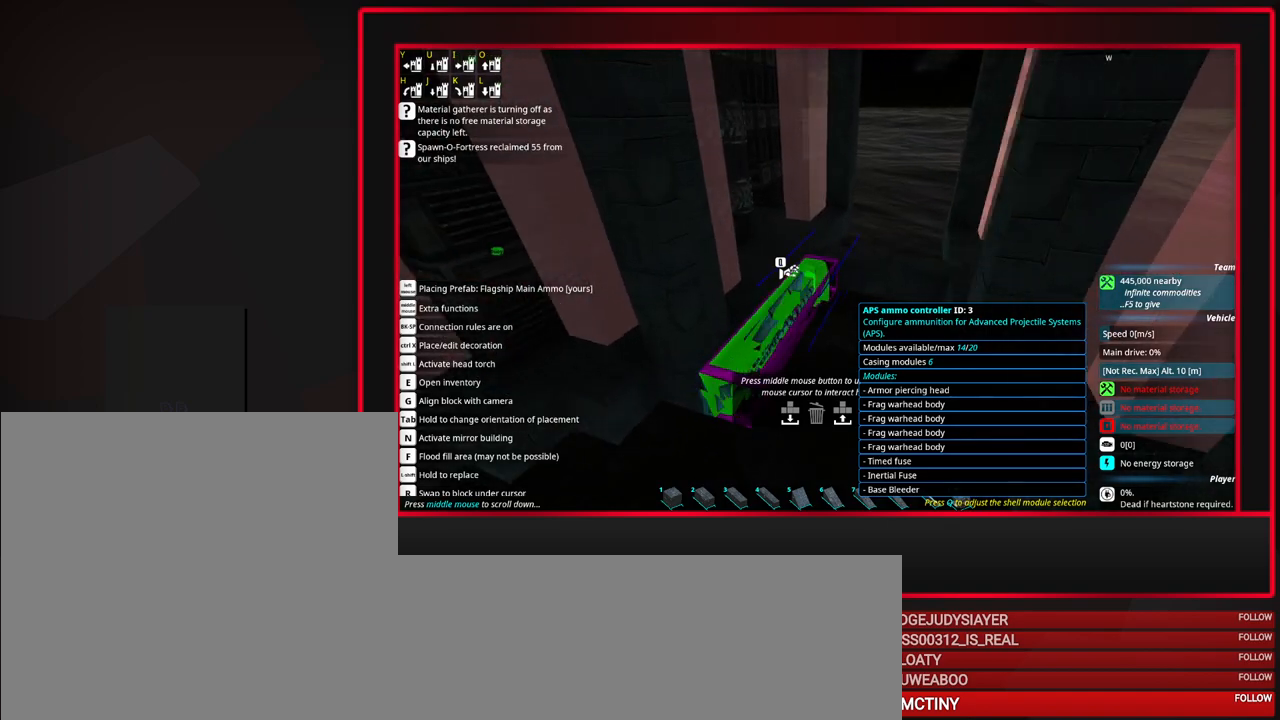
{"keys": ["d"], "mouse": [], "events": [[267, "d", "down"], [317, "d", "up"], [467, "d", "down"]]}
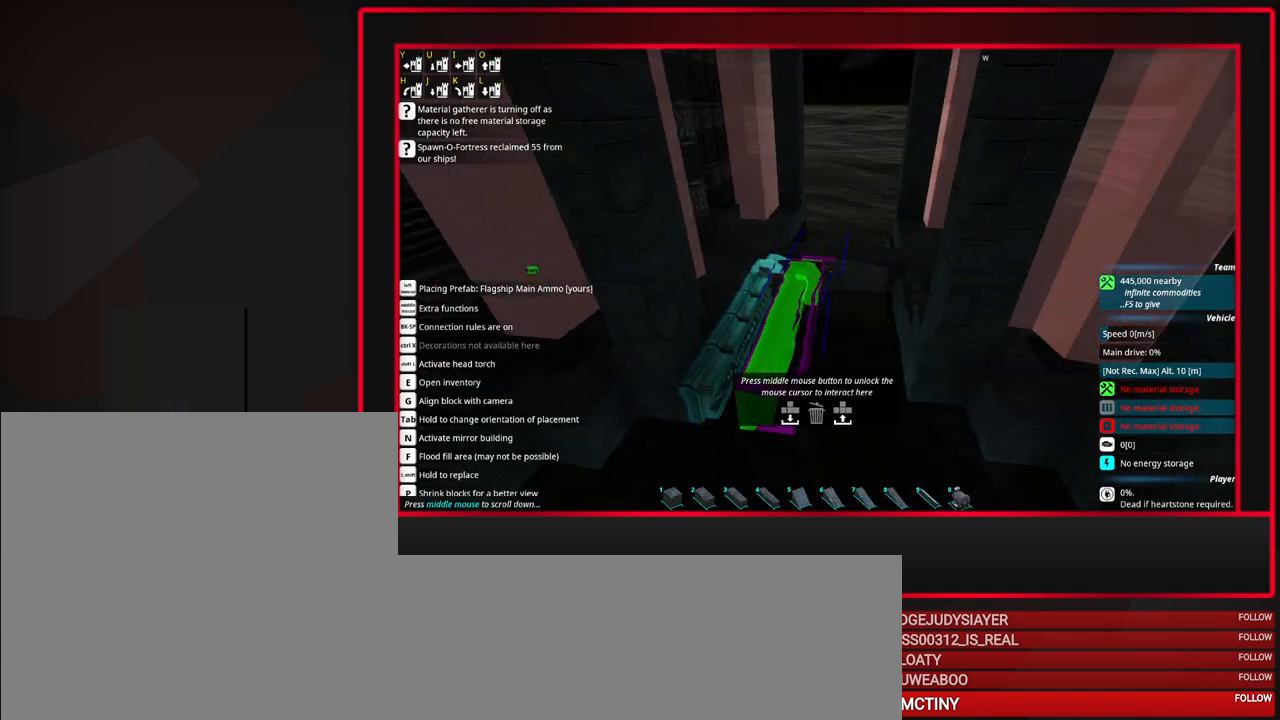
{"keys": [], "mouse": [], "events": [[17, "d", "up"], [150, "d", "down"], [250, "d", "up"]]}
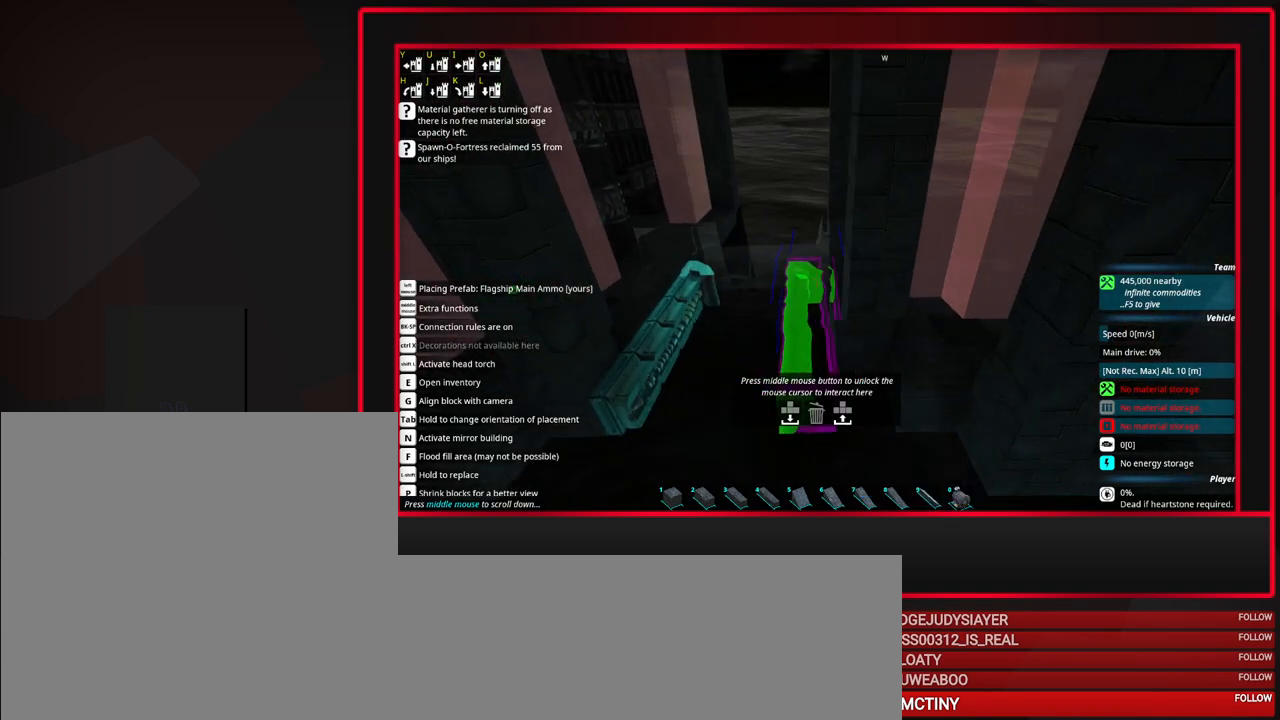
{"keys": ["tab"], "mouse": [], "events": [[267, "tab", "down"]]}
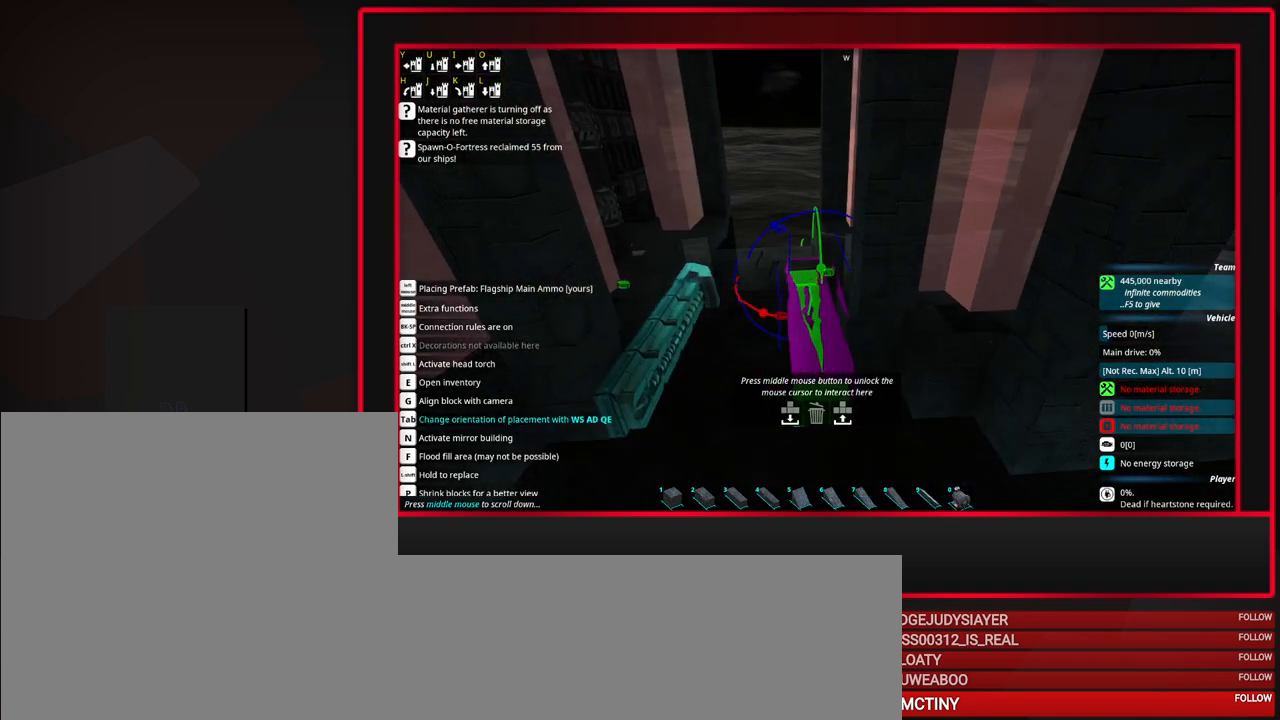
{"keys": [], "mouse": [], "events": [[283, "tab", "up"]]}